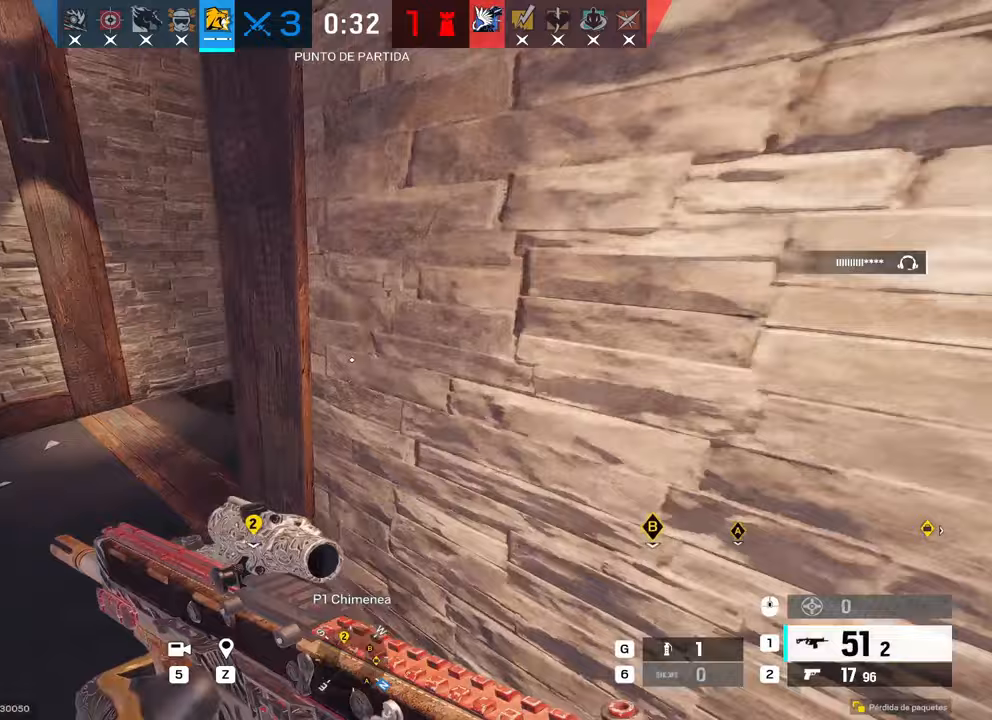
Gameplay with keyboard and mouse; each line is a JSON object with the keys and mouse buttons held at the frame after it. "events" lists presses ("down") and releases ("up") of "1", "2", "3", "4", "5", "a", "alt", "b", "c", "ctrl", "d", "e", "f", "g", "q", "r", "s", "shift", "space", "t", "tab", "tilde", "v", "w", "x", "z", "mouse_left", "mouse_wheel", "mouse_right", "mouse_mb4" and "mouse_mb5" between this image and that frame as [ms after this image, input, new state], when the widget could be followed in between. "mouse_left", "mouse_wheel", "mouse_right", "mouse_mb4", "mouse_mb5" = the "left", "wheel", "right", "mb4", "mb5" buttons of the "mouse" list. No other keys are recorded. "wheel" means that the mouse wheel is clicked or scrolled. Mouse movement is not recorded.
{"keys": ["a", "w"], "mouse": ["right"], "events": [[83, "w", "up"], [117, "mouse_right", "down"], [133, "shift", "up"], [167, "q", "down"], [267, "q", "up"], [417, "w", "down"]]}
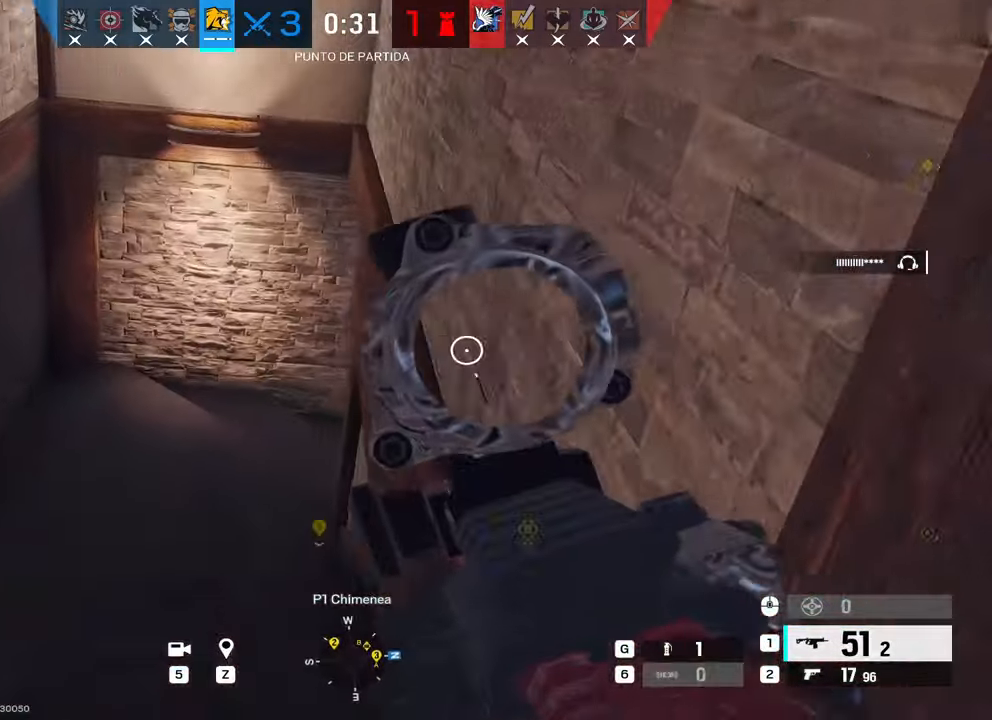
{"keys": ["a", "w"], "mouse": [], "events": [[150, "mouse_right", "up"]]}
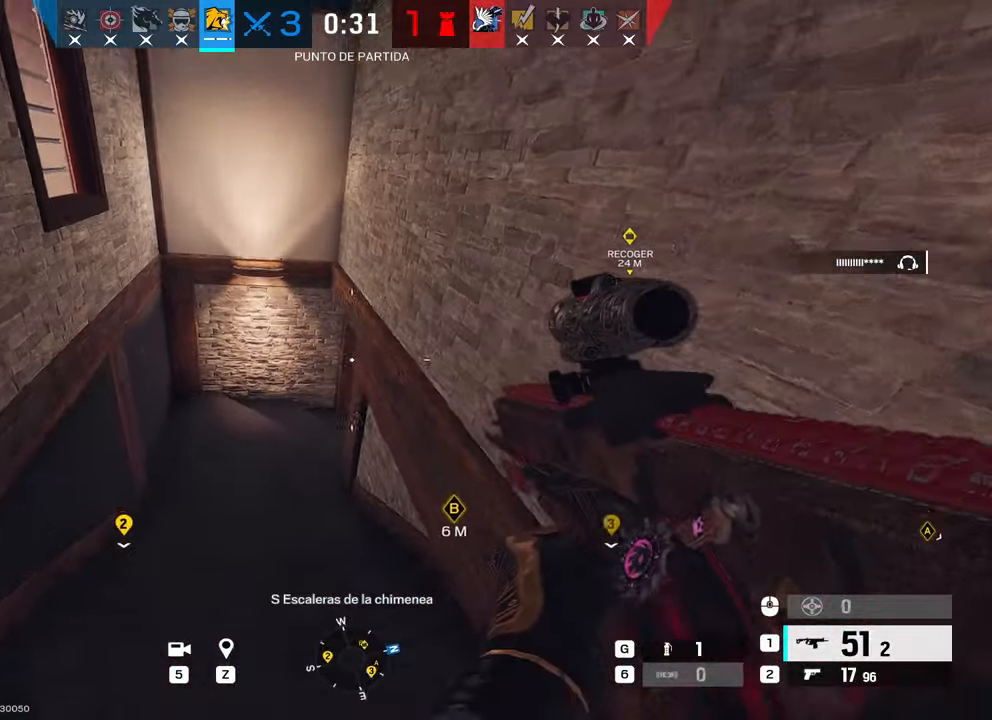
{"keys": ["a", "w"], "mouse": [], "events": []}
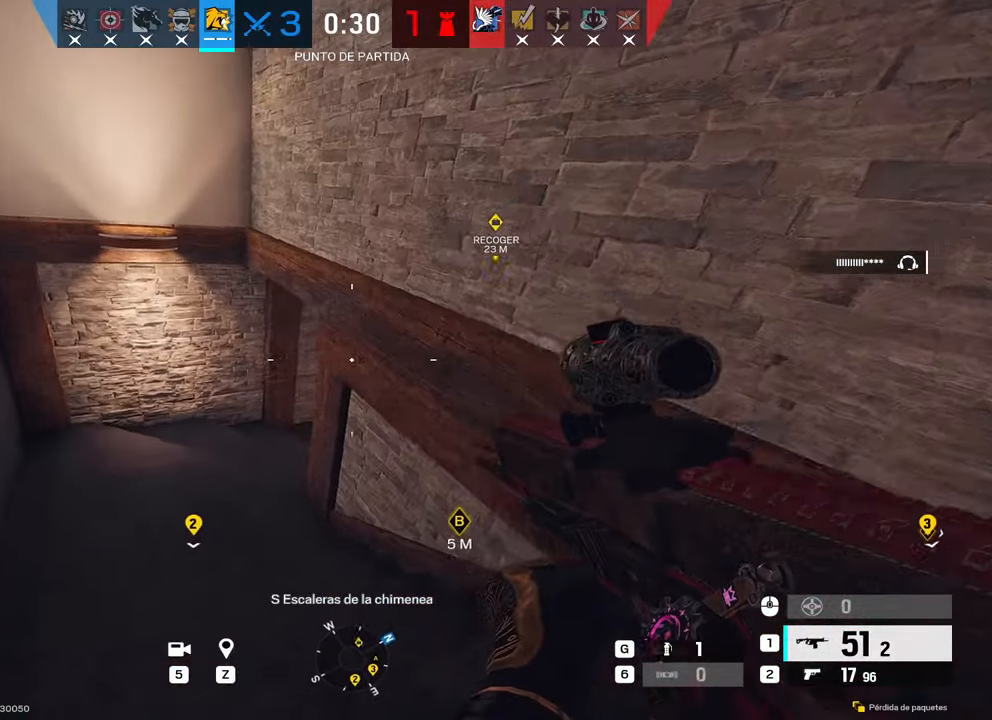
{"keys": ["a", "alt", "w"], "mouse": [], "events": [[133, "alt", "down"]]}
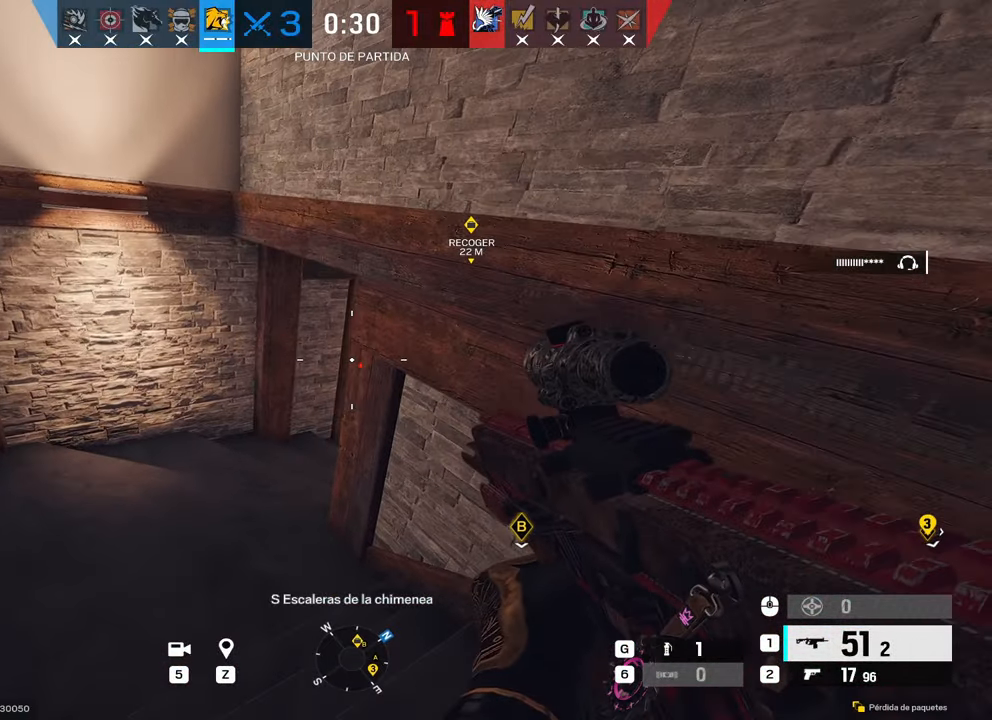
{"keys": ["alt", "w"], "mouse": [], "events": [[50, "a", "up"]]}
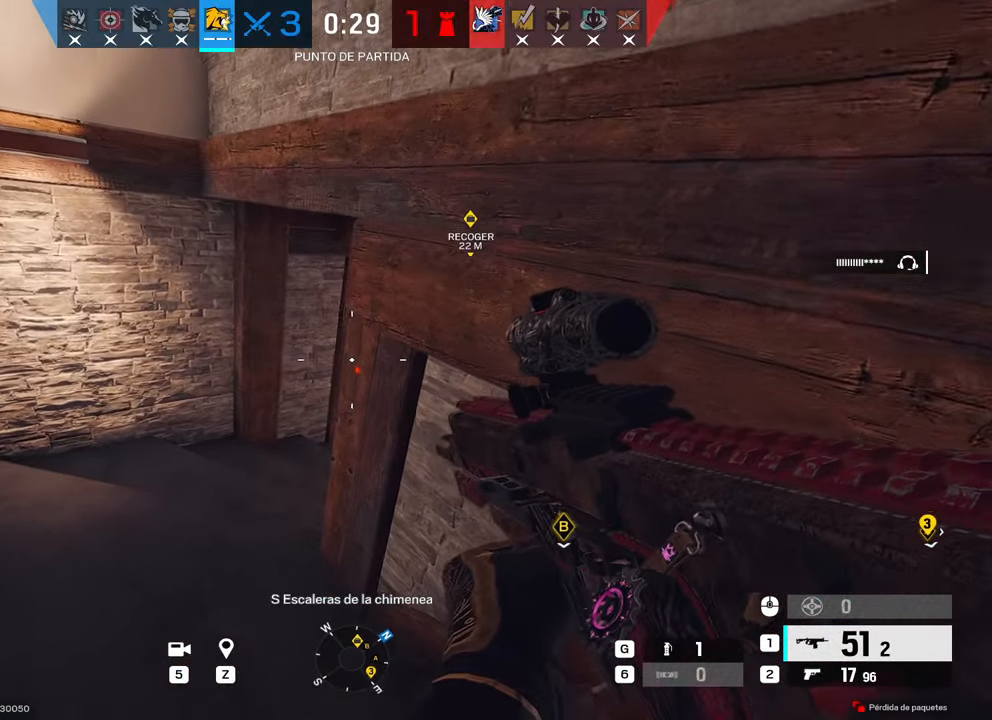
{"keys": [], "mouse": [], "events": [[17, "alt", "up"], [67, "w", "up"], [300, "g", "down"], [400, "g", "up"]]}
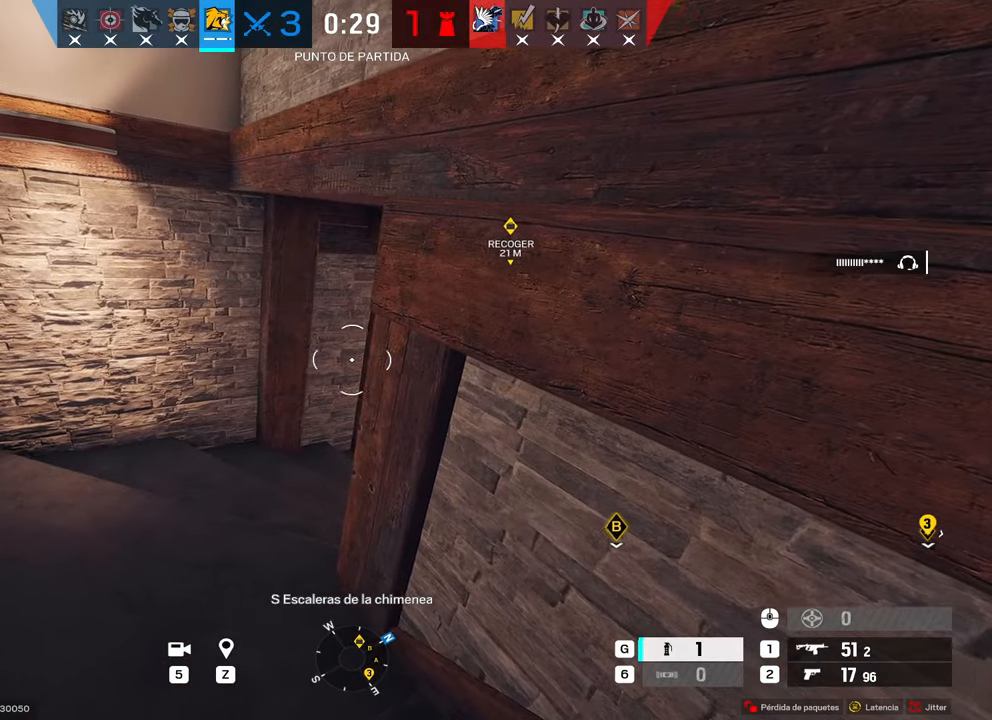
{"keys": [], "mouse": [], "events": [[83, "a", "down"], [83, "w", "down"], [267, "a", "up"], [400, "w", "up"]]}
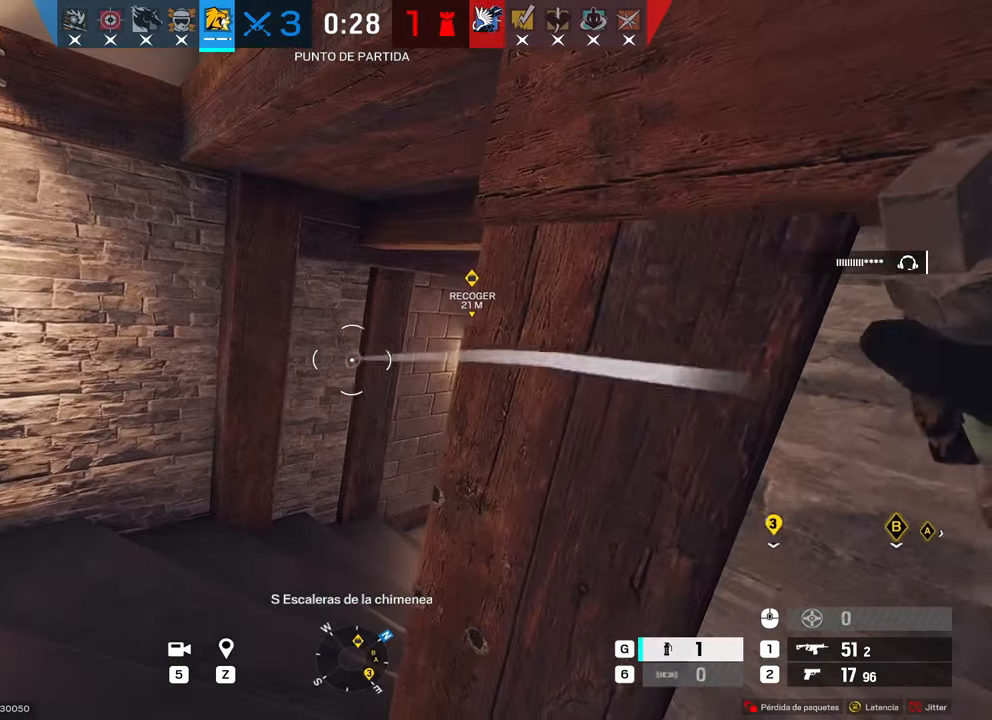
{"keys": [], "mouse": [], "events": [[150, "s", "down"], [200, "d", "down"], [333, "d", "up"], [333, "s", "up"]]}
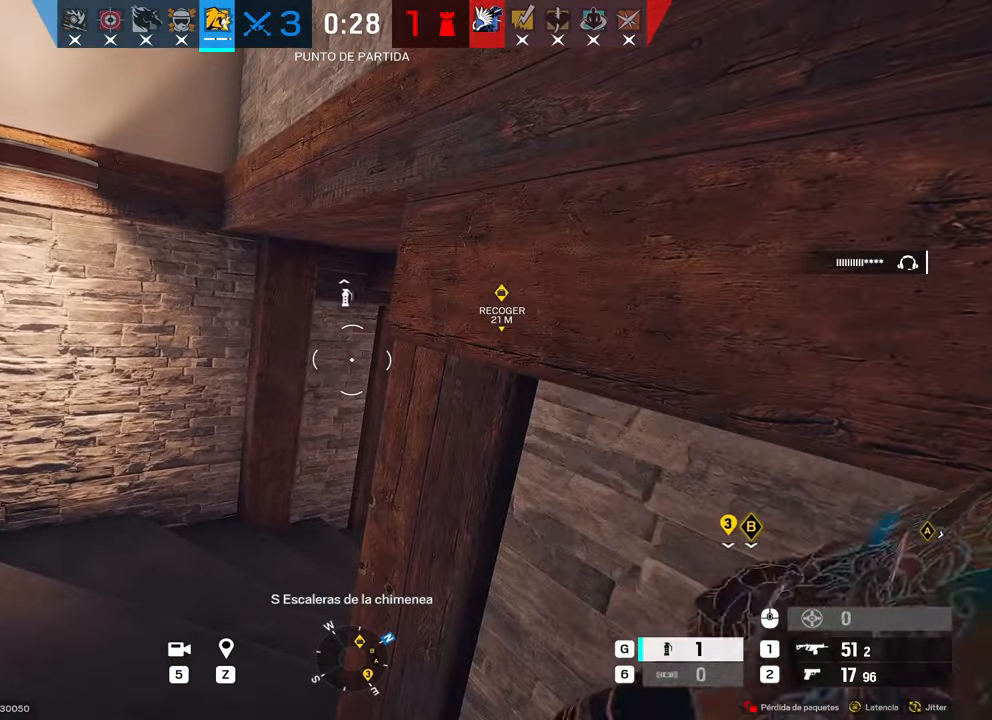
{"keys": [], "mouse": [], "events": [[350, "d", "down"], [450, "d", "up"]]}
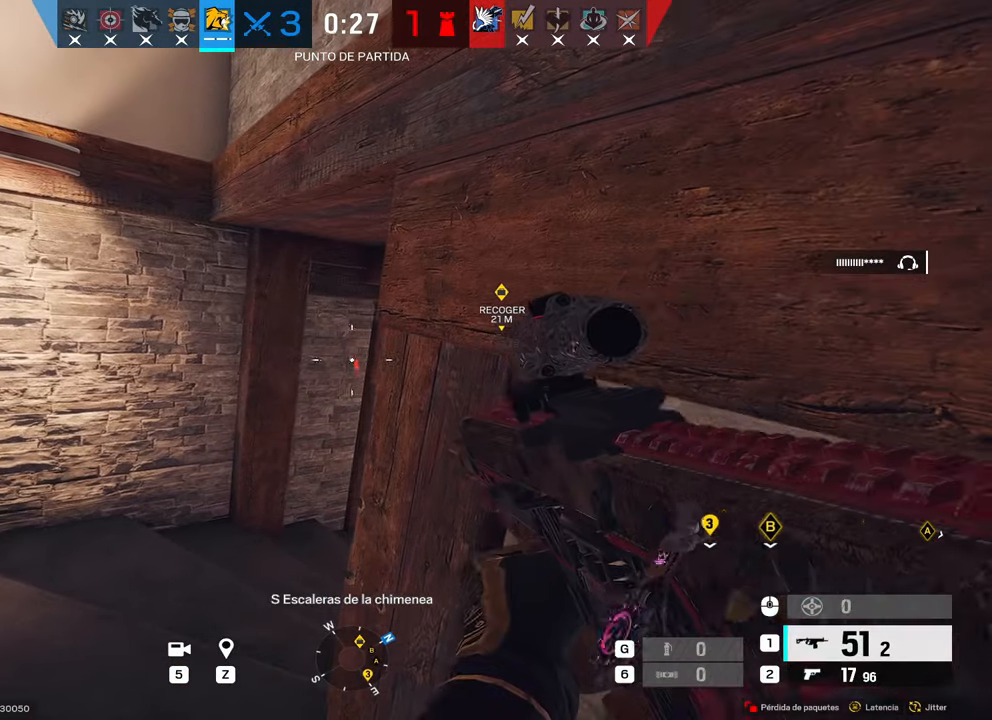
{"keys": [], "mouse": [], "events": [[167, "d", "down"], [217, "d", "up"]]}
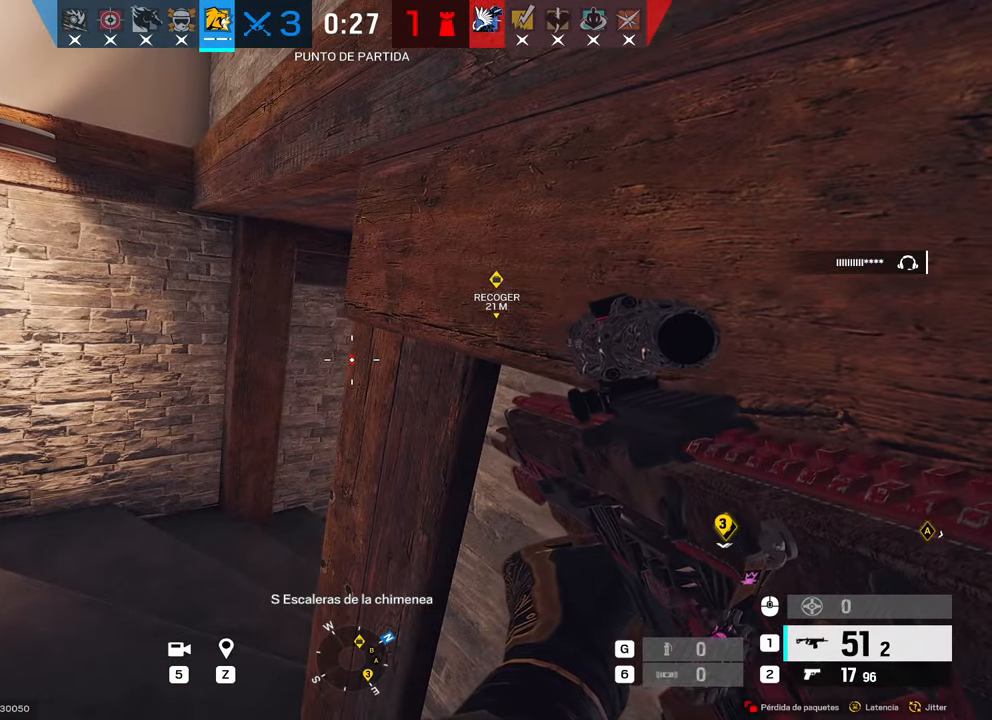
{"keys": ["a", "shift", "w"], "mouse": []}
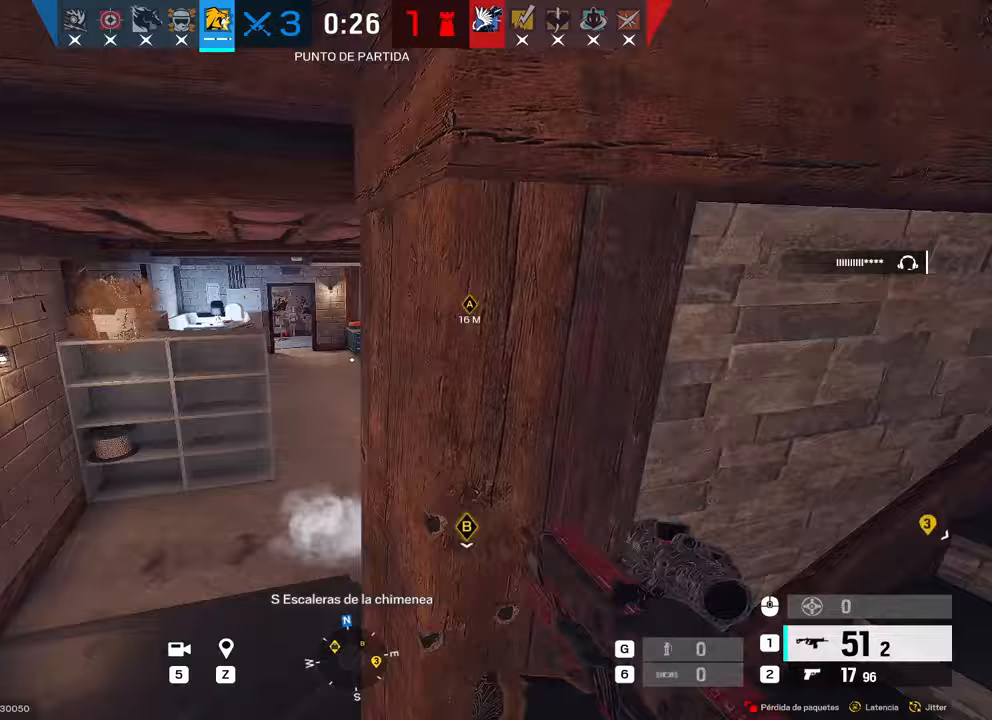
{"keys": ["a"], "mouse": ["right"], "events": [[117, "shift", "up"], [117, "w", "up"], [217, "q", "down"], [300, "mouse_right", "down"], [300, "q", "up"]]}
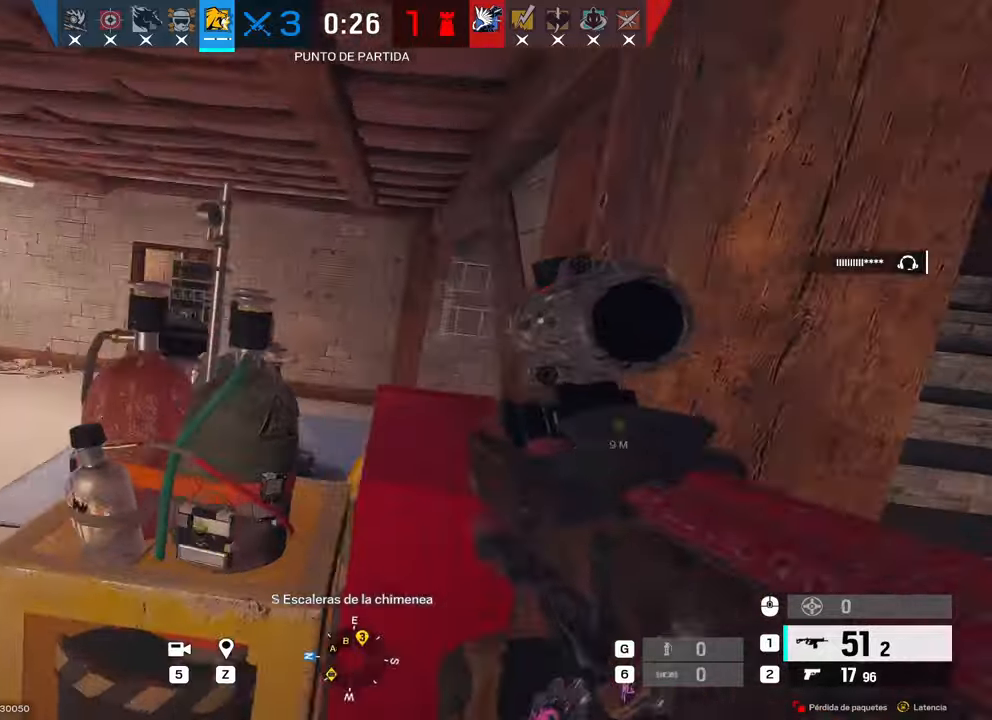
{"keys": ["a"], "mouse": ["right"], "events": []}
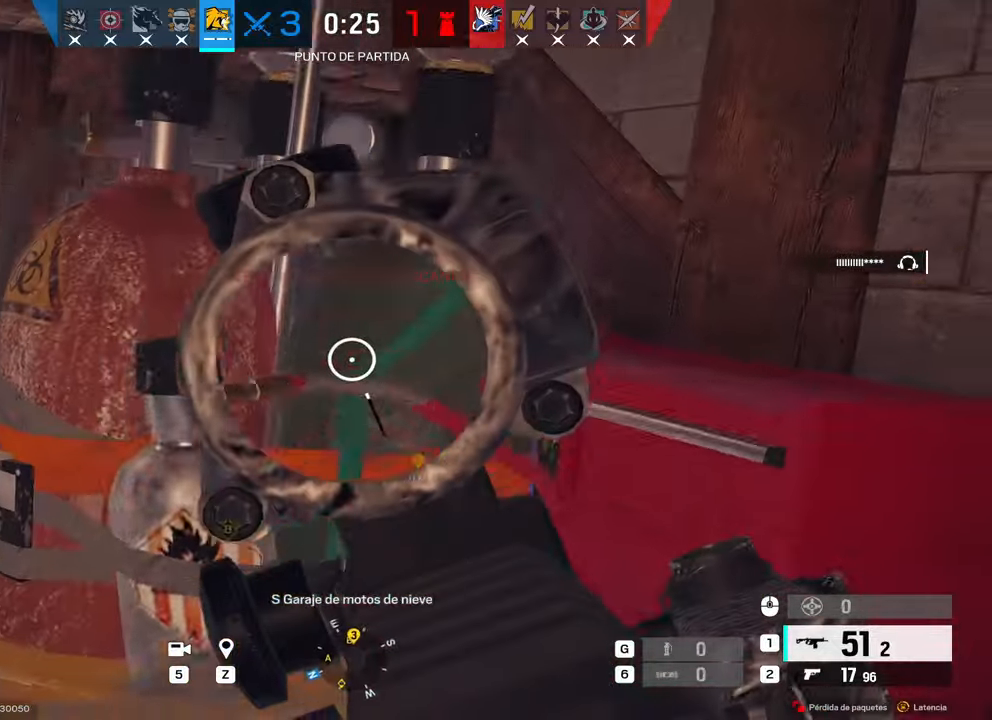
{"keys": ["a"], "mouse": ["right"], "events": []}
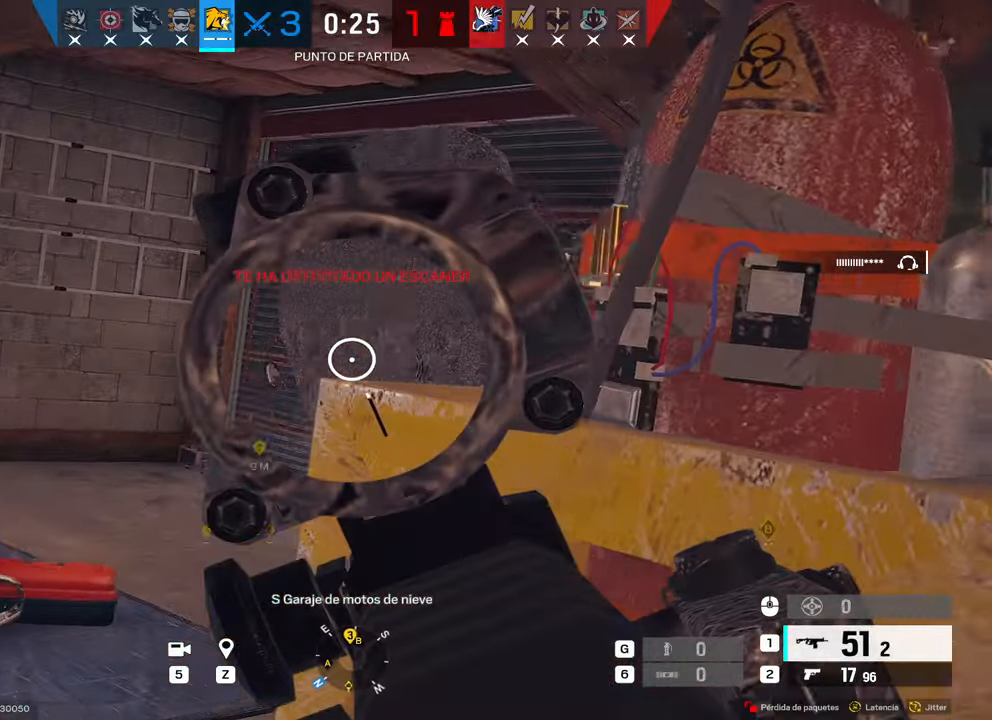
{"keys": ["a"], "mouse": ["left", "right"], "events": [[133, "c", "down"], [133, "mouse_left", "down"], [233, "c", "up"]]}
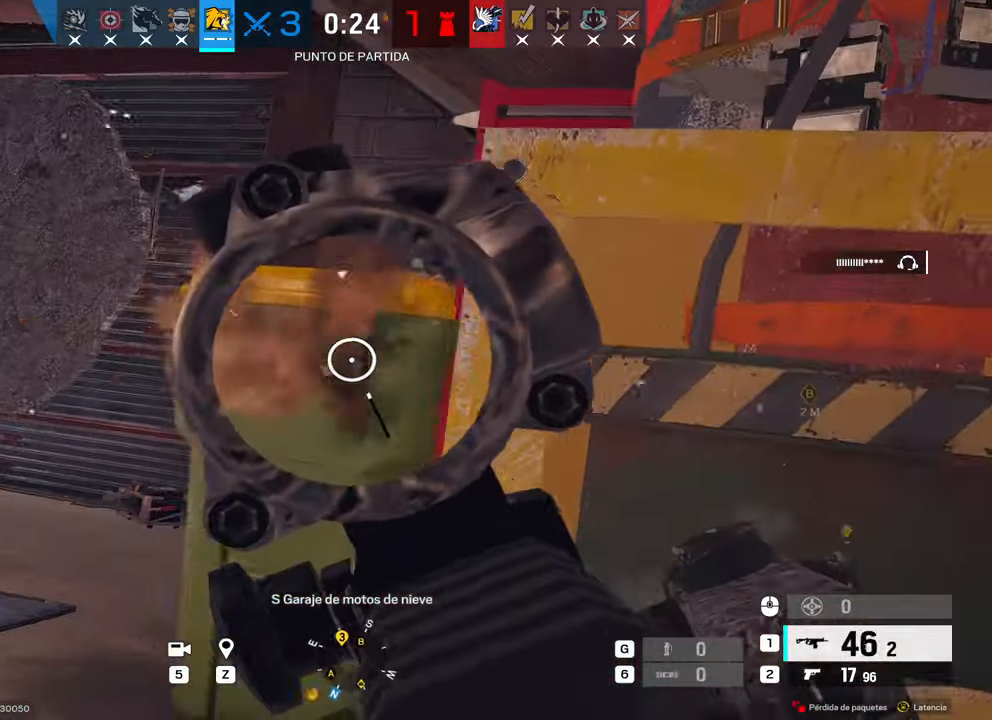
{"keys": ["d"], "mouse": ["left", "right"], "events": [[100, "c", "down"], [200, "d", "down"], [250, "a", "up"], [250, "c", "up"], [333, "s", "down"], [467, "s", "up"]]}
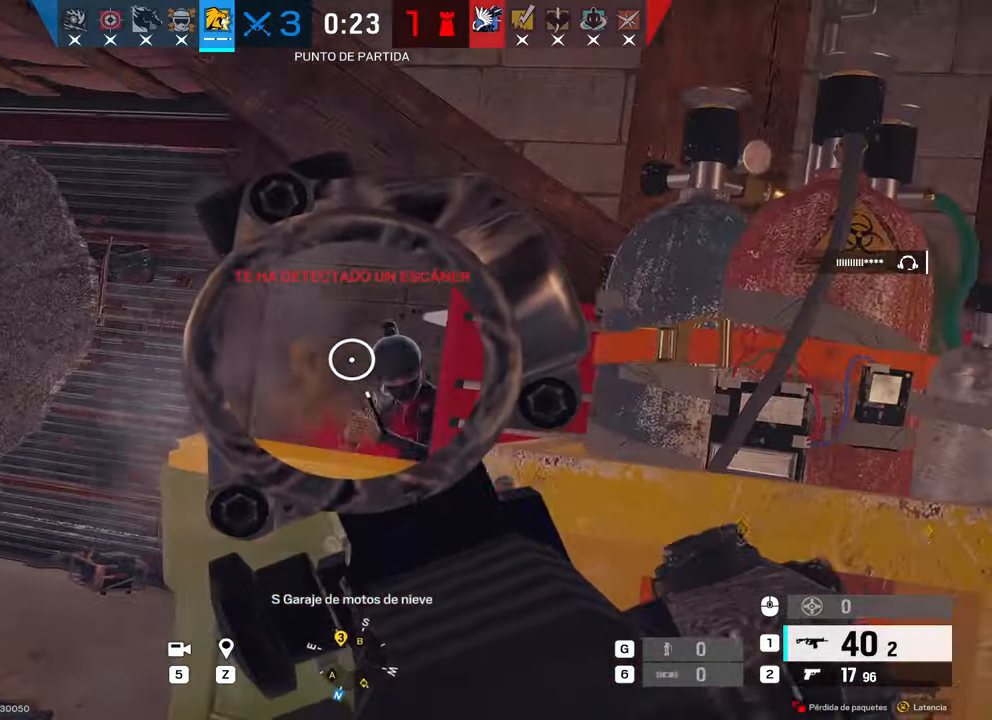
{"keys": ["shift", "w"], "mouse": [], "events": [[117, "e", "down"], [200, "mouse_right", "up"], [250, "e", "up"], [250, "mouse_left", "up"], [350, "w", "down"], [400, "shift", "down"], [500, "d", "up"]]}
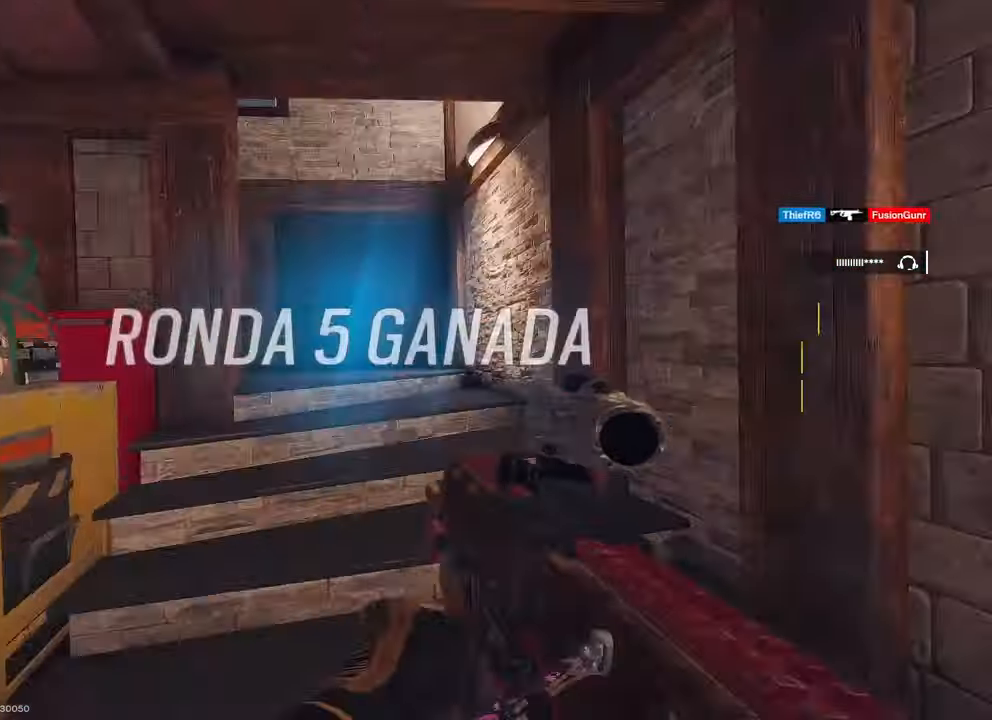
{"keys": ["shift", "w"], "mouse": [], "events": []}
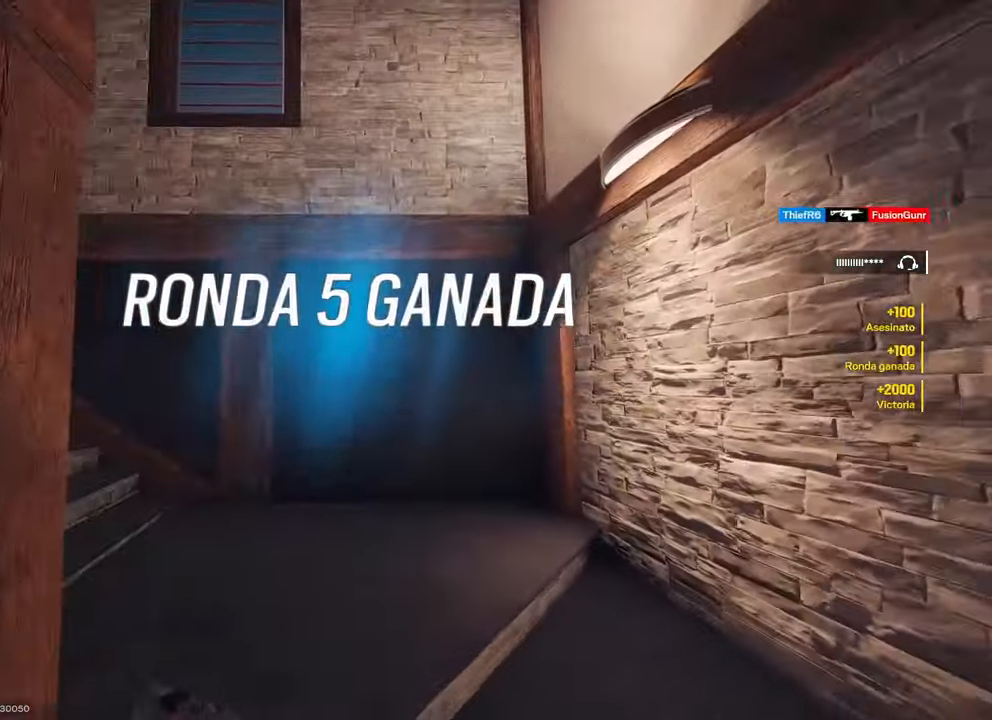
{"keys": ["shift", "w"], "mouse": [], "events": [[50, "d", "down"], [333, "d", "up"]]}
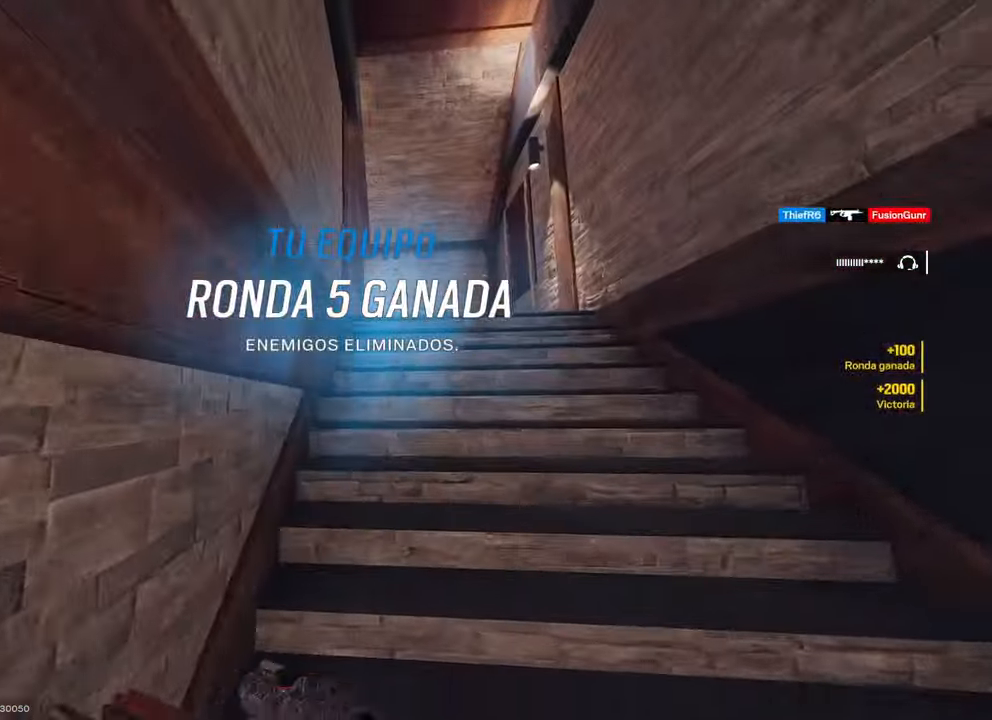
{"keys": ["shift", "tab", "w"], "mouse": [], "events": [[250, "tab", "down"]]}
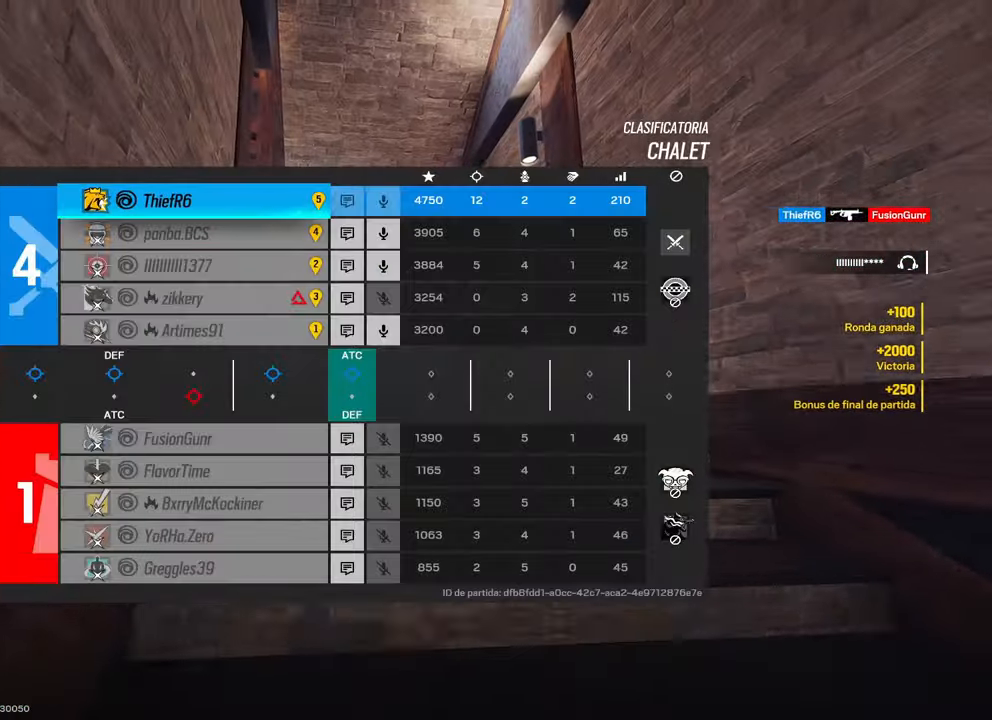
{"keys": ["a", "shift", "w"], "mouse": [], "events": [[33, "tab", "up"], [417, "a", "down"]]}
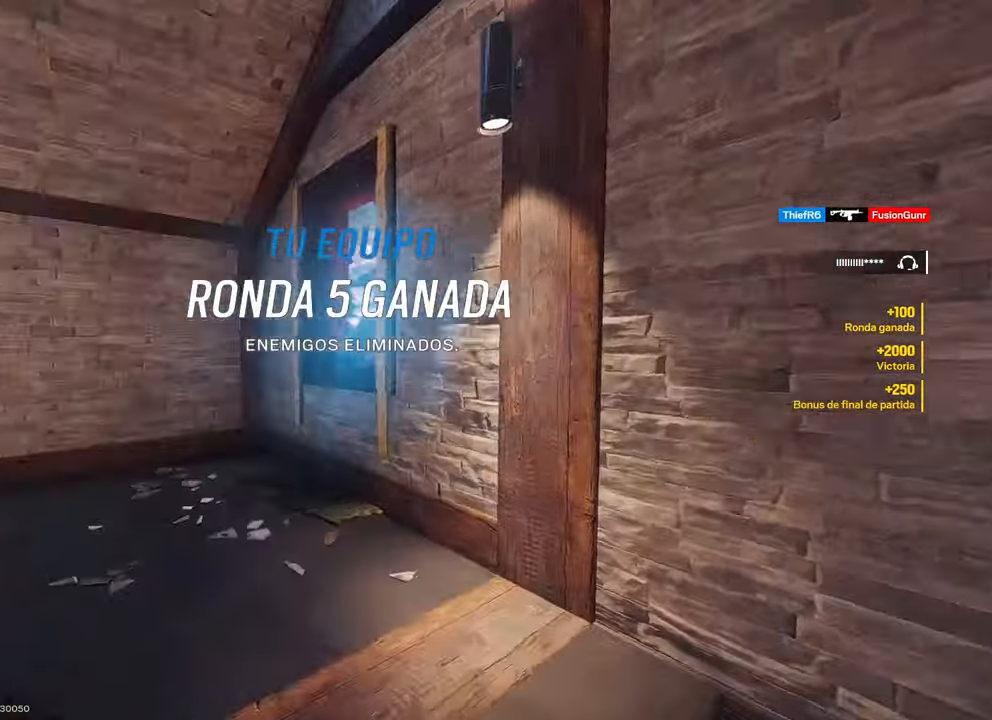
{"keys": ["a", "shift", "space", "w"], "mouse": [], "events": [[433, "space", "down"]]}
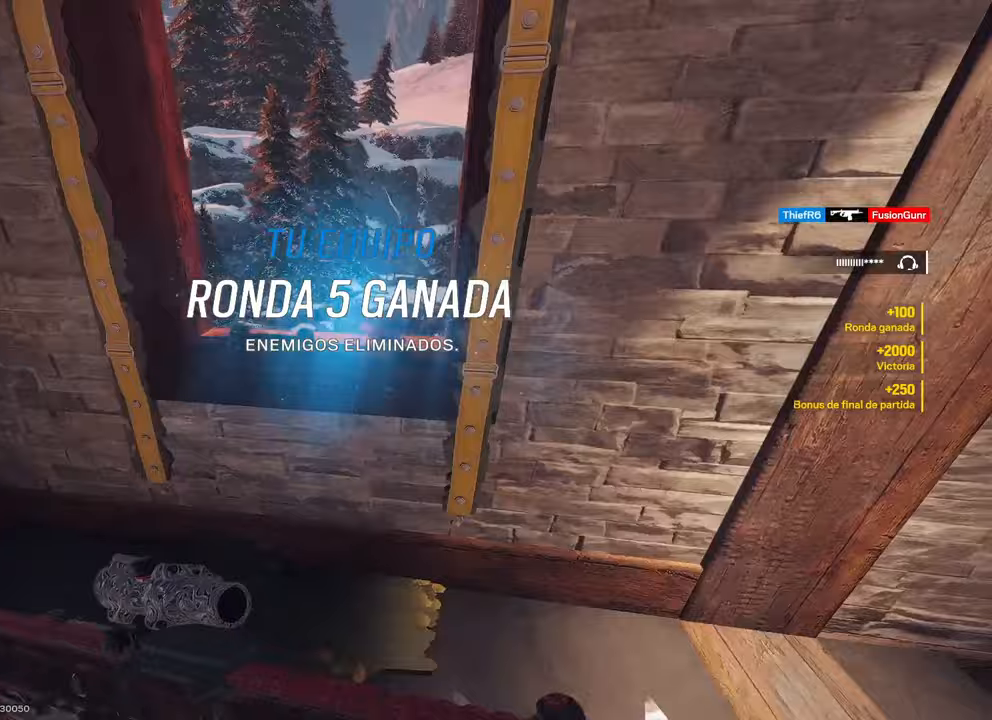
{"keys": ["a", "shift", "w"], "mouse": [], "events": [[17, "space", "up"], [67, "shift", "up"], [67, "w", "up"], [67, "z", "down"], [83, "z", "up"], [450, "w", "down"], [500, "shift", "down"]]}
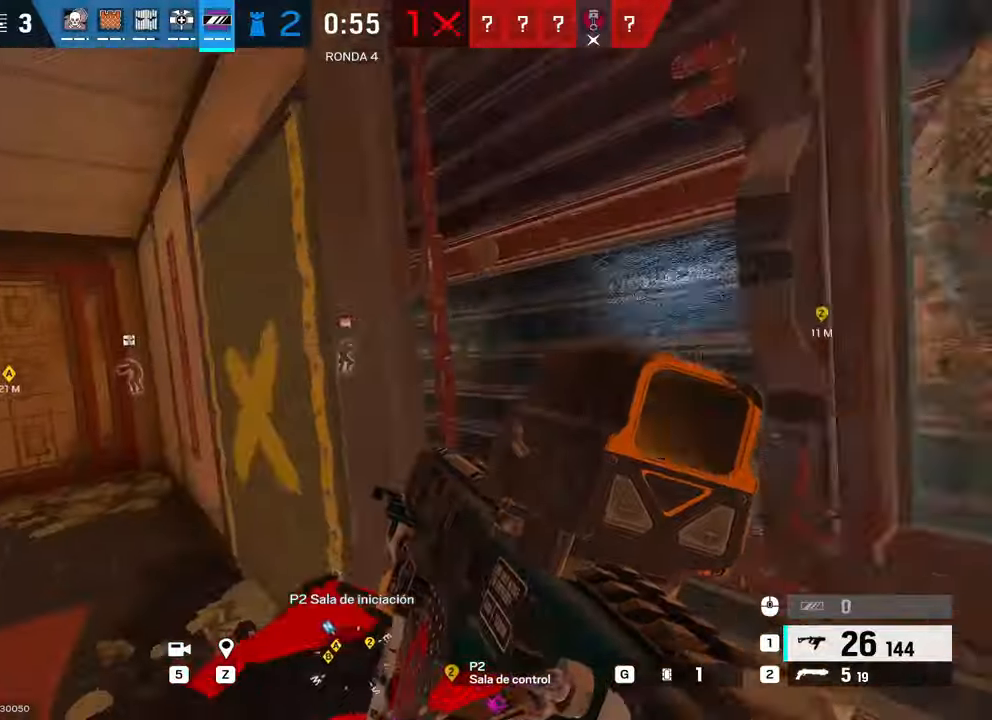
{"keys": [], "mouse": [], "events": [[133, "shift", "up"], [133, "w", "up"], [217, "d", "down"], [233, "a", "up"], [317, "e", "down"], [383, "d", "up"], [383, "e", "up"]]}
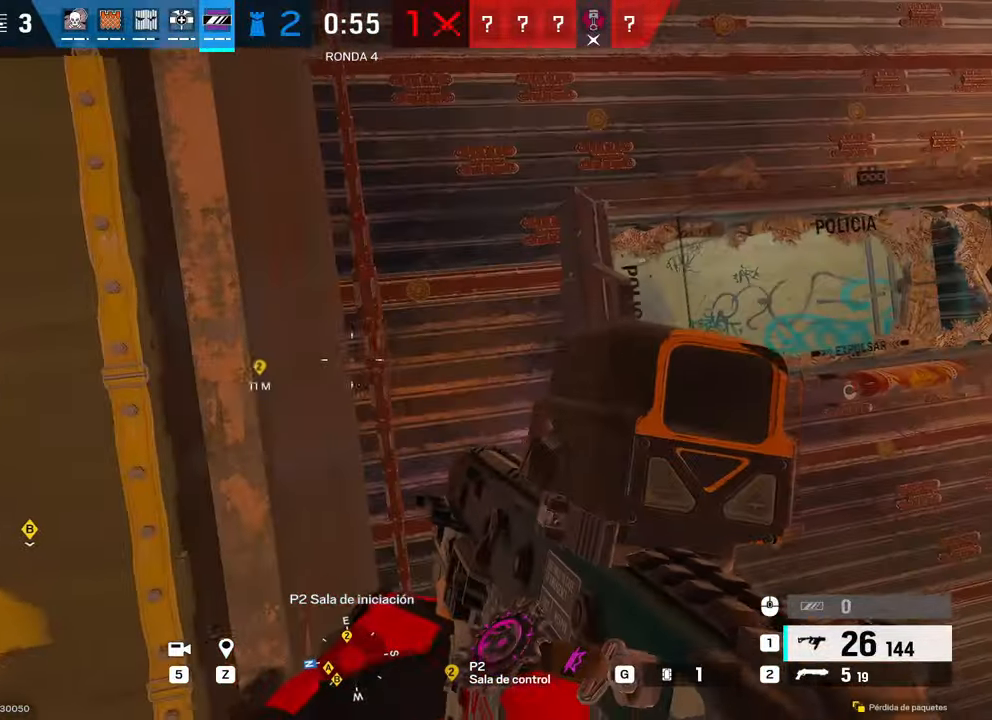
{"keys": [], "mouse": [], "events": []}
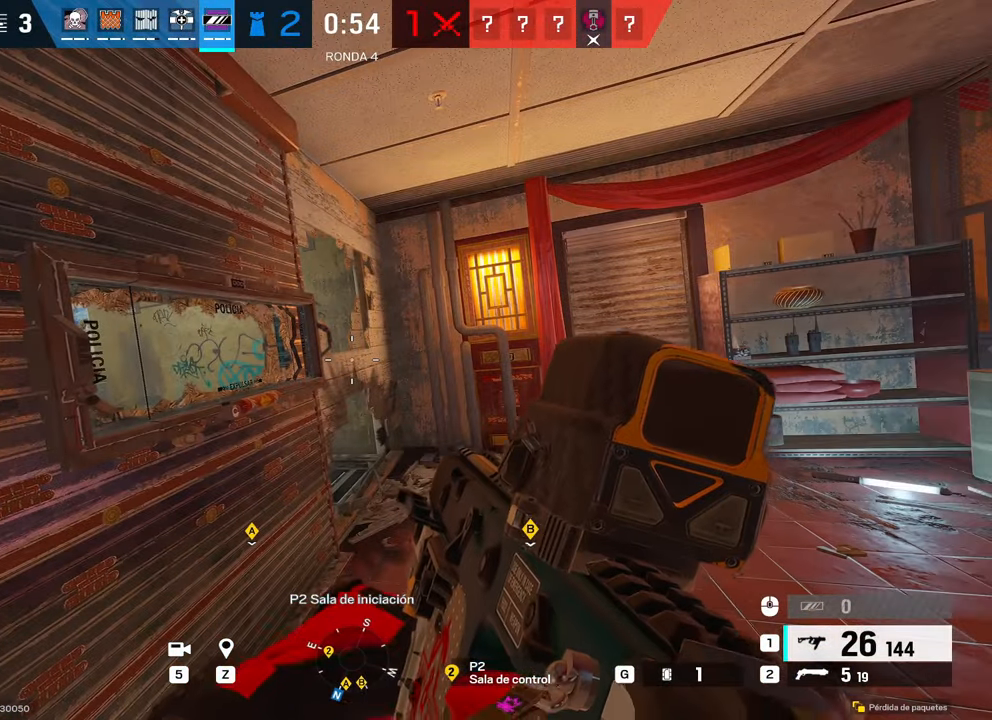
{"keys": ["d", "w"], "mouse": [], "events": [[350, "w", "down"], [400, "d", "down"]]}
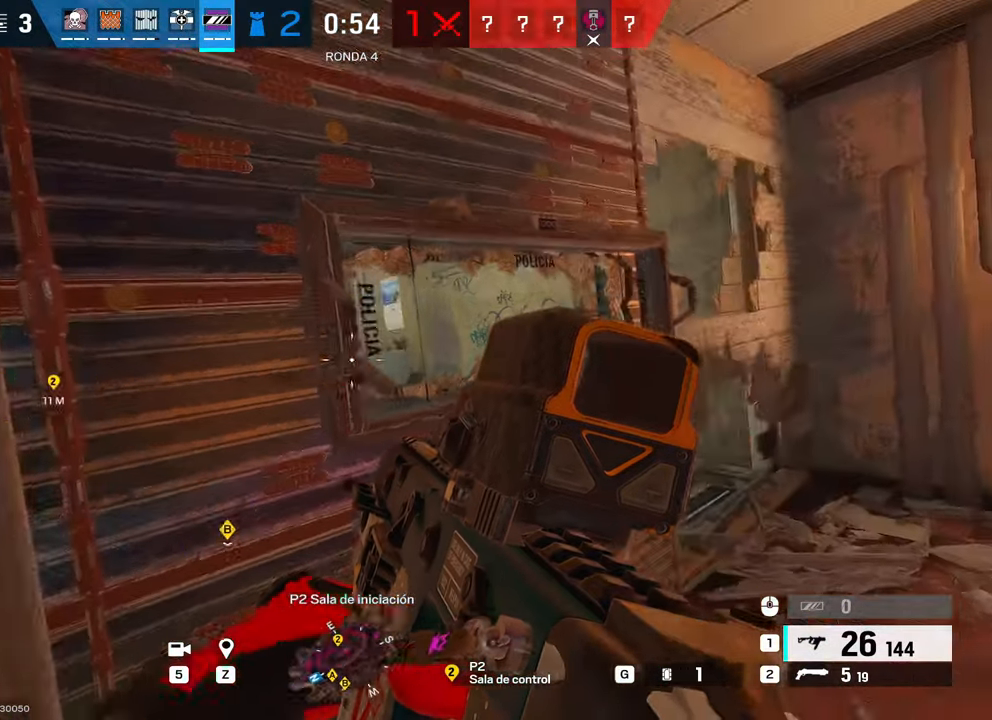
{"keys": [], "mouse": [], "events": [[83, "d", "up"], [83, "w", "up"], [200, "a", "down"], [317, "a", "up"]]}
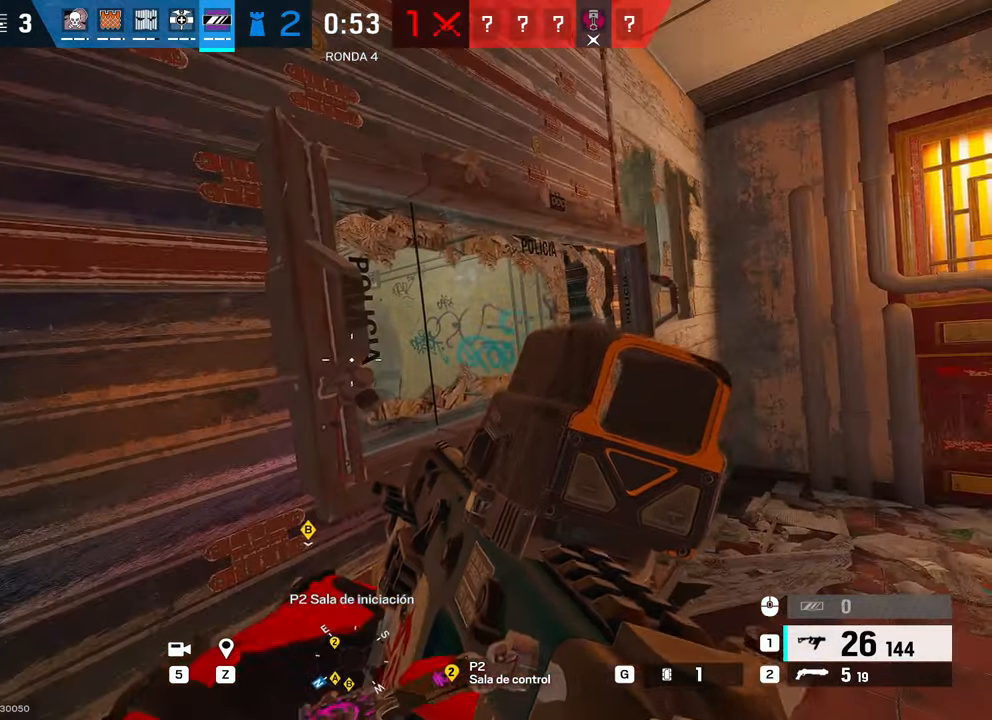
{"keys": ["d"], "mouse": [], "events": [[483, "d", "down"]]}